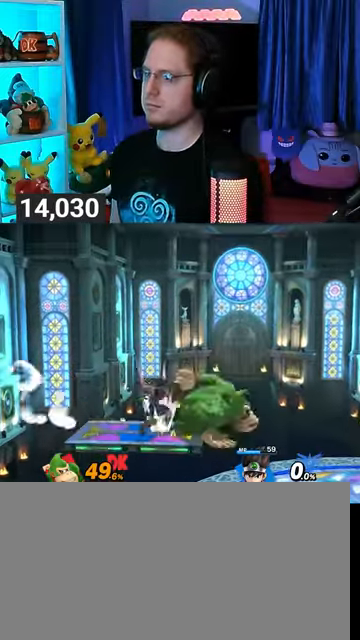
Gameplay with a controller (Nintendo layout); each line is a JSON object with the inputs held at the frame after it. "events" lists button and stick changes between this image and that frame as [ms after this image, input, new state], when the widget could be followed in between. Not read: L3 R3.
{"buttons": [], "left_stick": "down-right", "right_stick": "center", "events": [[133, "left_stick", "right"], [300, "left_stick", "down-right"]]}
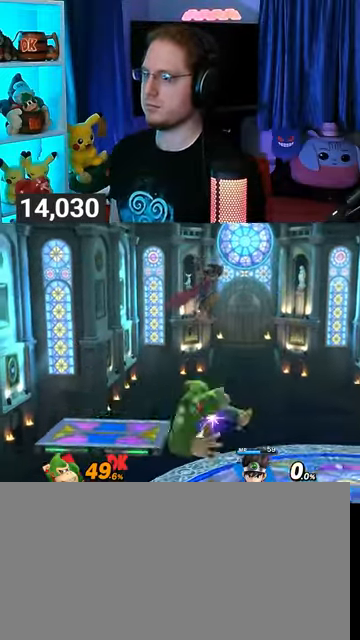
{"buttons": ["A", "R1"], "left_stick": "center", "right_stick": "center", "events": [[33, "left_stick", "center"], [167, "R1", "down"], [433, "A", "down"]]}
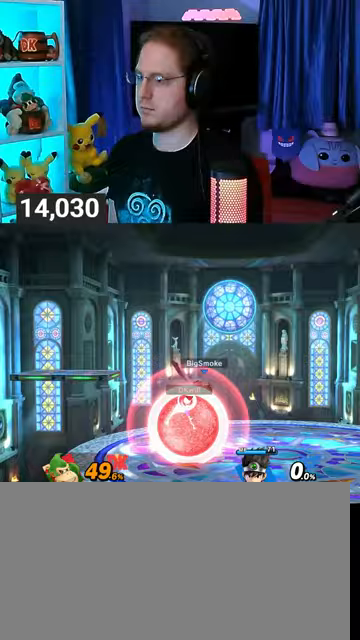
{"buttons": ["A", "R1"], "left_stick": "up", "right_stick": "center", "events": [[133, "A", "up"], [233, "left_stick", "right"], [367, "left_stick", "up"], [433, "A", "down"]]}
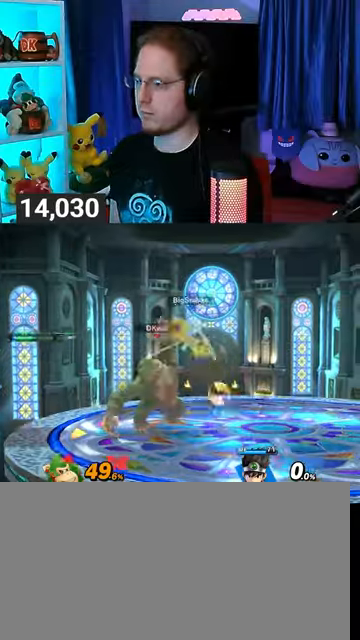
{"buttons": [], "left_stick": "right", "right_stick": "center", "events": [[33, "R1", "up"], [67, "A", "up"], [200, "left_stick", "center"], [400, "left_stick", "right"]]}
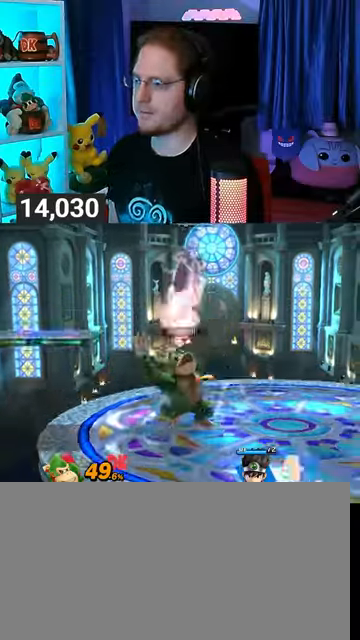
{"buttons": ["Y"], "left_stick": "right", "right_stick": "center", "events": [[33, "Y", "down"], [67, "Y", "up"], [100, "left_stick", "left"], [133, "L1", "down"], [133, "right_stick", "left"], [233, "L1", "up"], [233, "right_stick", "center"], [300, "Y", "down"], [333, "left_stick", "right"]]}
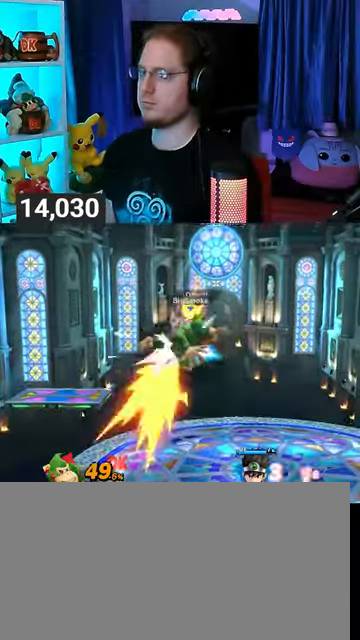
{"buttons": [], "left_stick": "center", "right_stick": "center", "events": [[33, "Y", "up"], [133, "left_stick", "center"]]}
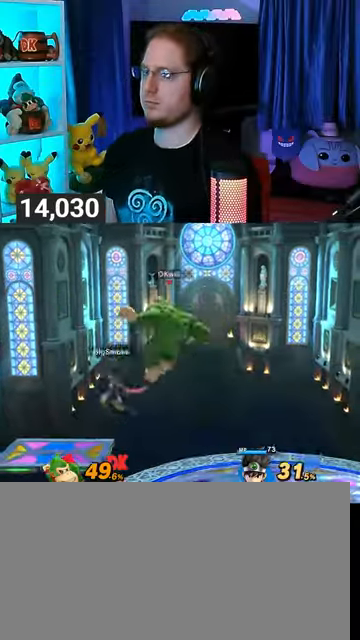
{"buttons": [], "left_stick": "center", "right_stick": "center", "events": [[67, "left_stick", "left"], [133, "right_stick", "down"], [233, "right_stick", "center"], [300, "left_stick", "down-left"], [433, "left_stick", "center"]]}
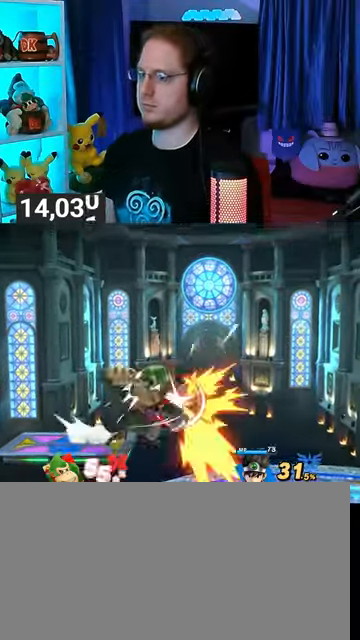
{"buttons": [], "left_stick": "center", "right_stick": "center", "events": []}
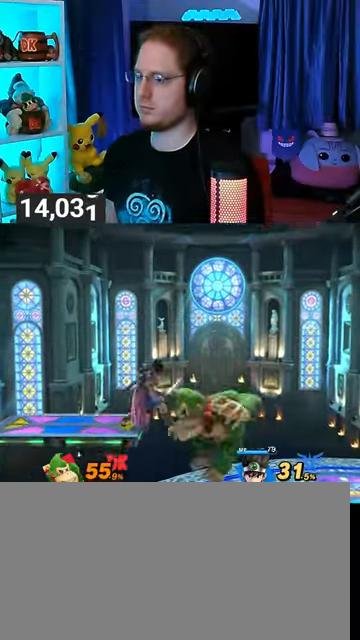
{"buttons": ["R1"], "left_stick": "up", "right_stick": "center", "events": [[233, "left_stick", "up"], [267, "R1", "down"]]}
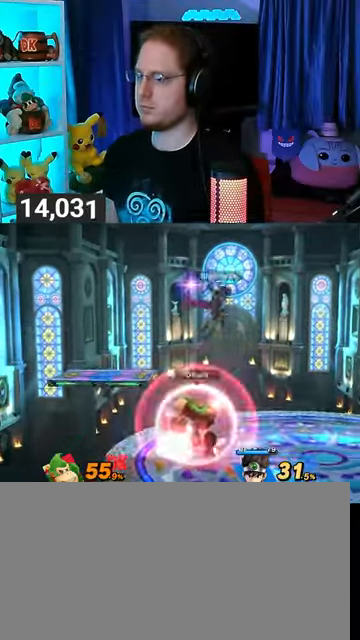
{"buttons": ["R1"], "left_stick": "center", "right_stick": "center", "events": [[367, "left_stick", "center"]]}
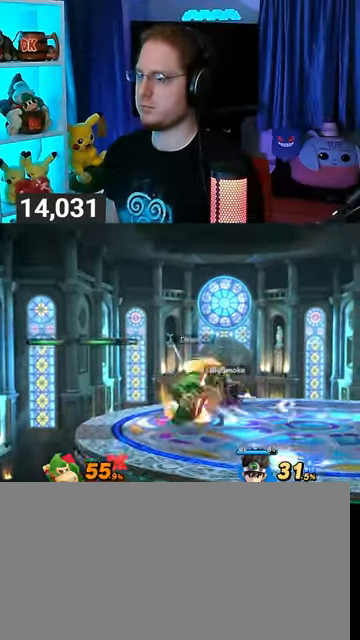
{"buttons": [], "left_stick": "left", "right_stick": "center", "events": [[267, "left_stick", "left"], [400, "A", "down"], [467, "R1", "up"], [500, "A", "up"]]}
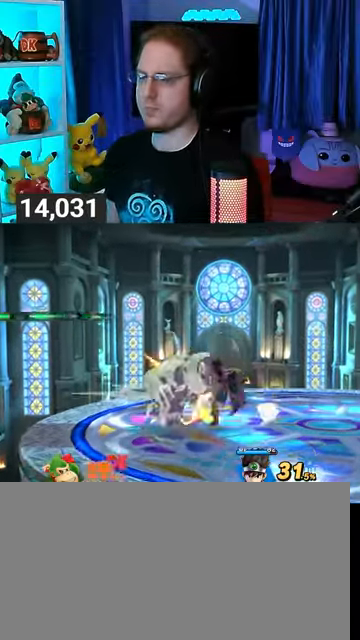
{"buttons": ["A"], "left_stick": "left", "right_stick": "center", "events": [[67, "A", "down"], [200, "A", "up"], [233, "A", "down"]]}
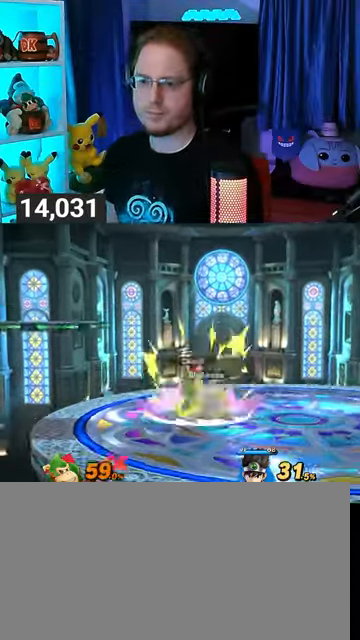
{"buttons": [], "left_stick": "left", "right_stick": "center", "events": [[133, "A", "up"]]}
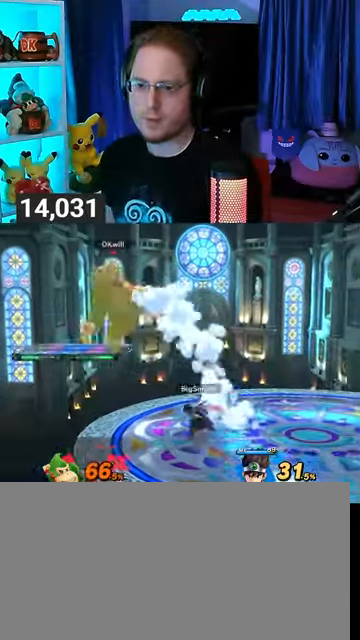
{"buttons": [], "left_stick": "center", "right_stick": "center", "events": [[67, "left_stick", "center"]]}
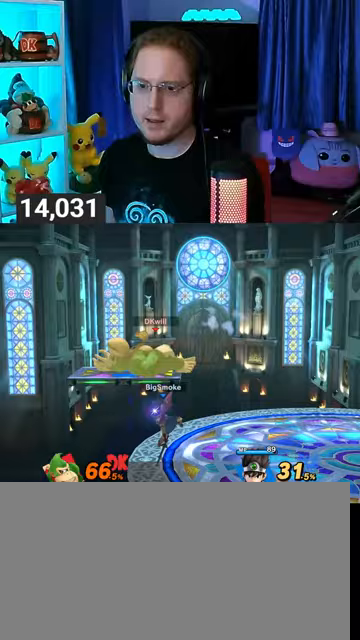
{"buttons": [], "left_stick": "center", "right_stick": "center", "events": [[67, "A", "down"], [133, "A", "up"], [200, "A", "down"], [267, "A", "up"], [333, "A", "down"], [367, "A", "up"]]}
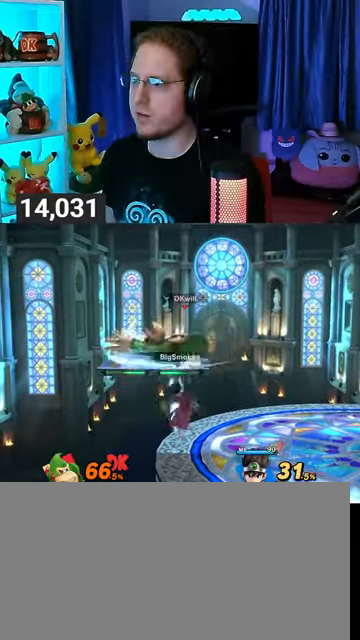
{"buttons": ["Y", "R1"], "left_stick": "right", "right_stick": "center", "events": [[33, "R1", "down"], [400, "Y", "down"], [467, "left_stick", "right"]]}
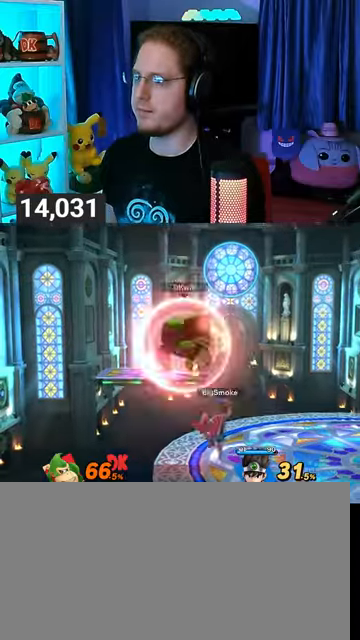
{"buttons": [], "left_stick": "right", "right_stick": "center", "events": [[100, "Y", "up"], [200, "R1", "up"]]}
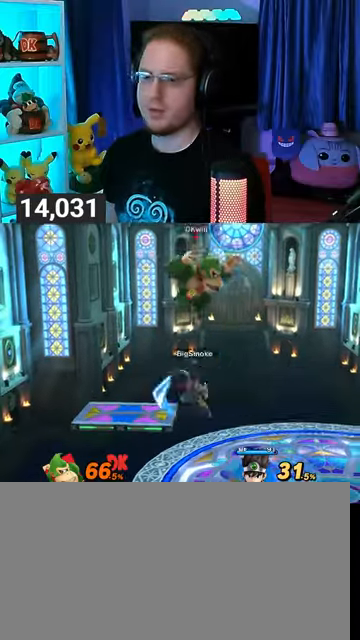
{"buttons": [], "left_stick": "left", "right_stick": "center", "events": [[67, "left_stick", "center"], [300, "Y", "down"], [367, "Y", "up"], [433, "Y", "down"], [467, "Y", "up"], [500, "left_stick", "left"]]}
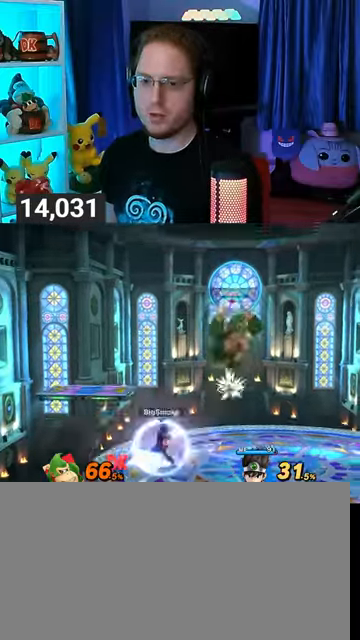
{"buttons": [], "left_stick": "center", "right_stick": "center", "events": [[67, "Y", "down"], [133, "Y", "up"], [167, "Y", "down"], [333, "Y", "up"], [500, "left_stick", "center"]]}
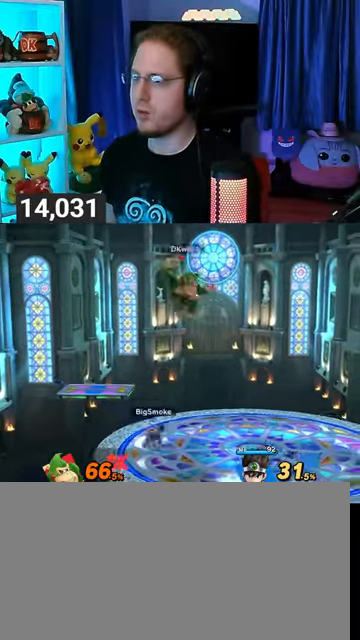
{"buttons": [], "left_stick": "right", "right_stick": "center", "events": [[100, "left_stick", "down-left"], [167, "B", "down"], [233, "B", "up"], [233, "left_stick", "right"]]}
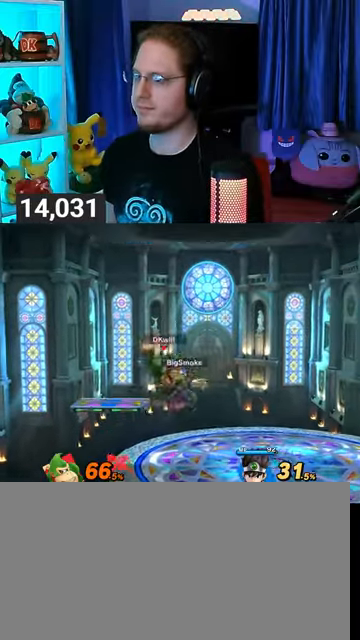
{"buttons": ["A"], "left_stick": "up", "right_stick": "center", "events": [[300, "left_stick", "up"], [367, "A", "down"], [433, "A", "up"], [500, "A", "down"]]}
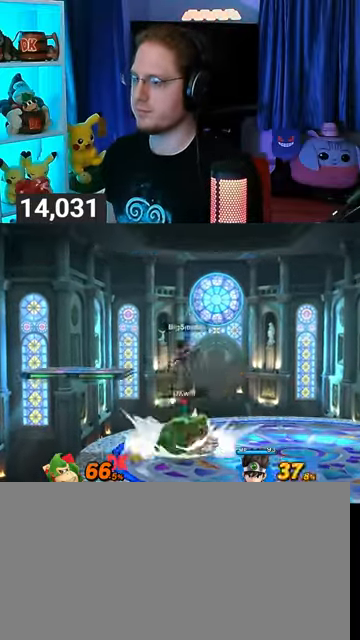
{"buttons": [], "left_stick": "center", "right_stick": "center", "events": [[33, "A", "up"], [100, "A", "down"], [133, "A", "up"], [233, "A", "down"], [367, "A", "up"], [467, "left_stick", "center"]]}
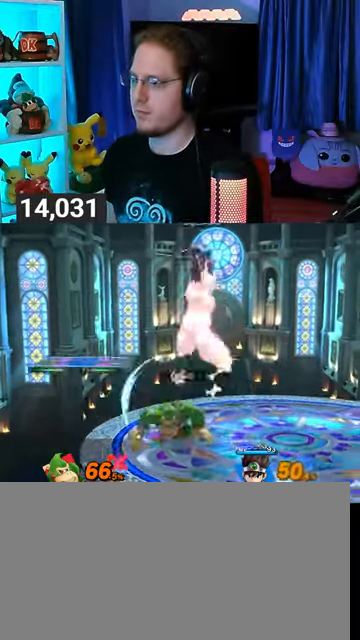
{"buttons": ["Y"], "left_stick": "left", "right_stick": "center", "events": [[233, "left_stick", "right"], [433, "Y", "down"], [500, "left_stick", "left"]]}
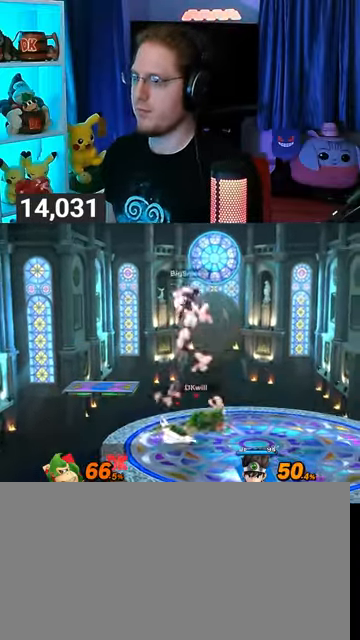
{"buttons": [], "left_stick": "left", "right_stick": "center", "events": [[33, "A", "down"], [33, "Y", "up"], [433, "A", "up"]]}
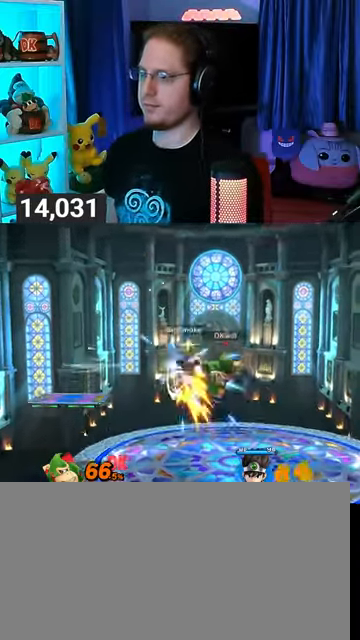
{"buttons": [], "left_stick": "center", "right_stick": "center", "events": [[367, "left_stick", "center"]]}
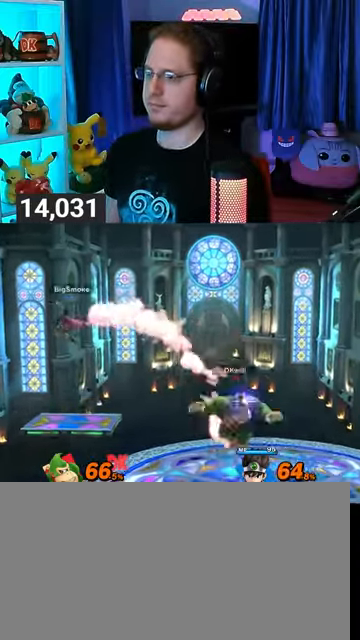
{"buttons": ["A"], "left_stick": "up-left", "right_stick": "center", "events": [[67, "left_stick", "left"], [267, "Y", "down"], [300, "left_stick", "center"], [367, "A", "down"], [367, "Y", "up"], [500, "left_stick", "up-left"]]}
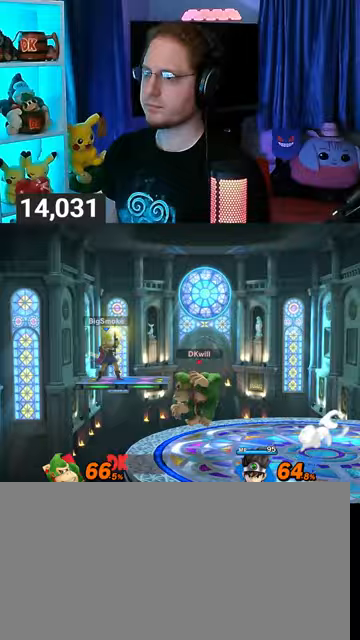
{"buttons": [], "left_stick": "up-left", "right_stick": "center", "events": [[467, "A", "up"]]}
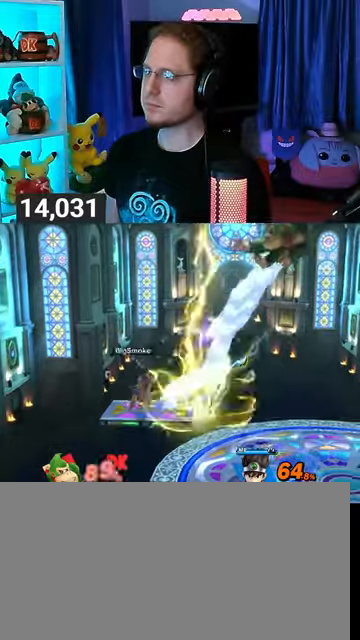
{"buttons": [], "left_stick": "left", "right_stick": "center", "events": [[133, "left_stick", "center"], [433, "left_stick", "left"]]}
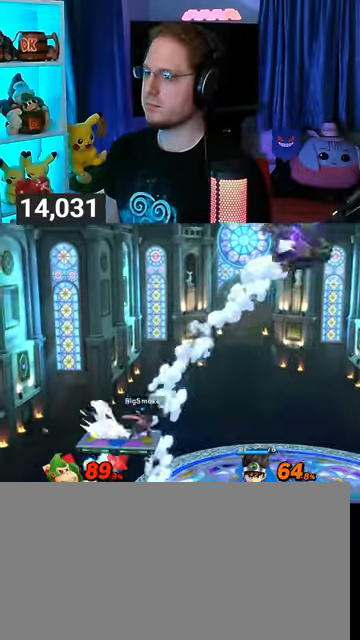
{"buttons": [], "left_stick": "center", "right_stick": "center", "events": [[133, "left_stick", "center"]]}